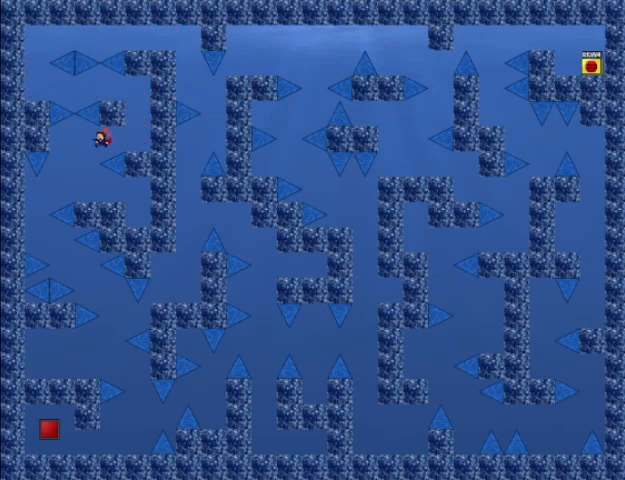
Gameplay with keyboard; each line is a JSON object with the keys held at the frame after it. "events" lists presses ("down") and releases ("up") of "down", "left", "r", "right", "shift", "up" and "z" between this image and that frame as [ms after this image, input, new state], when the widget could be followed in between. No other keys are recorded. Mouse input is not recorded.
{"keys": ["left"], "events": [[320, "left", "up"], [400, "left", "down"]]}
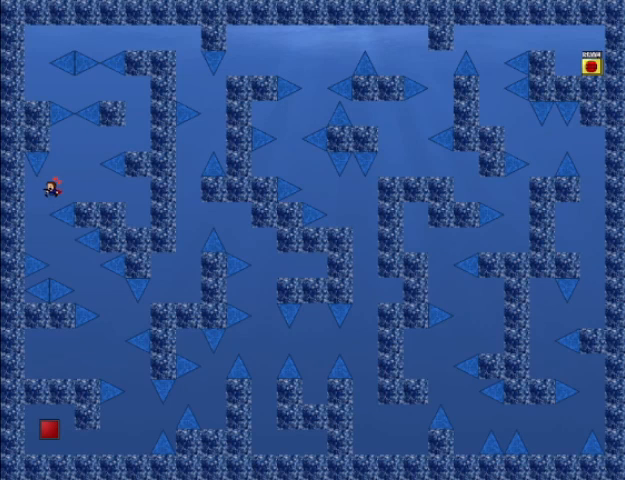
{"keys": ["right"], "events": [[200, "left", "up"], [400, "right", "down"]]}
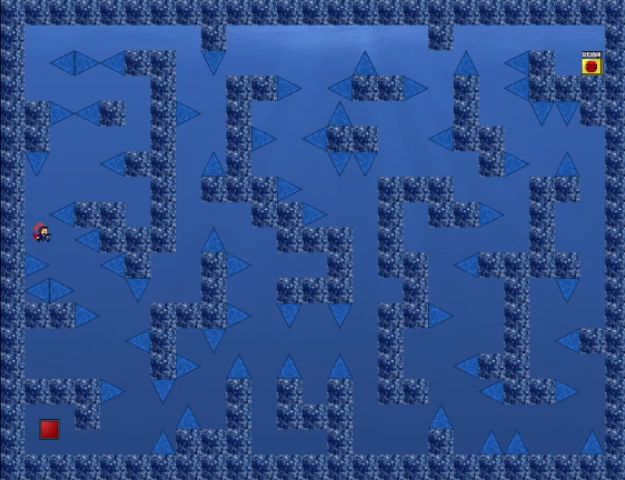
{"keys": ["right"], "events": [[160, "right", "up"], [240, "right", "down"]]}
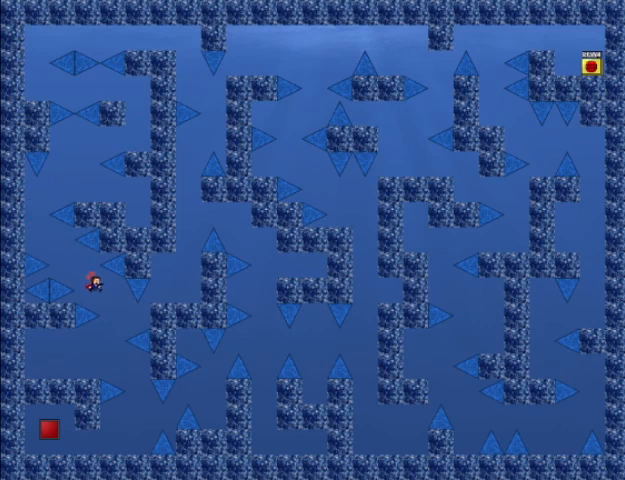
{"keys": [], "events": [[200, "right", "up"]]}
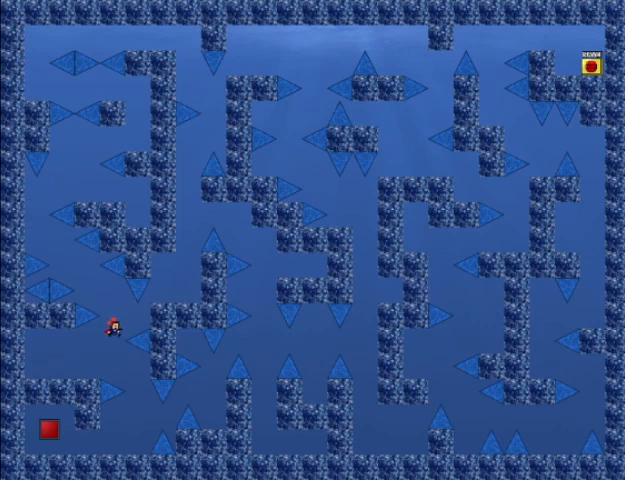
{"keys": [], "events": [[360, "right", "down"], [520, "right", "up"]]}
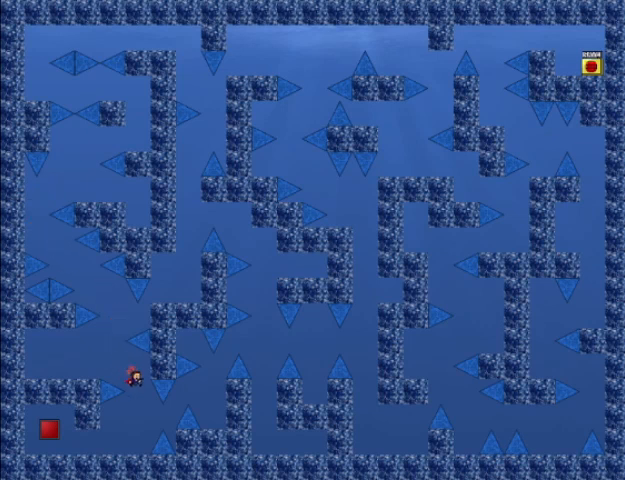
{"keys": ["left"], "events": [[440, "left", "down"]]}
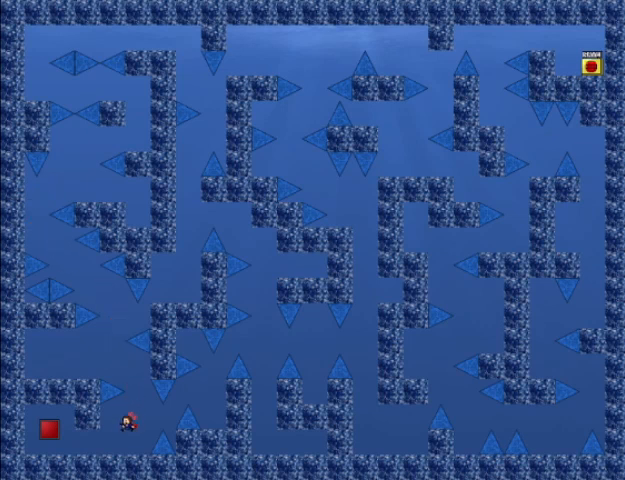
{"keys": ["left"], "events": []}
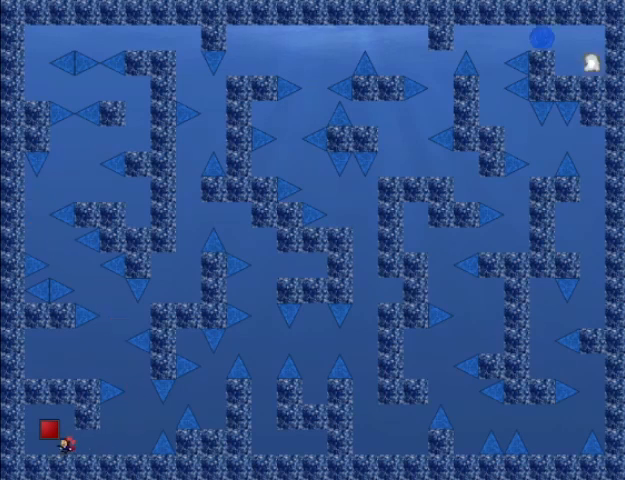
{"keys": ["right"], "events": [[80, "left", "up"], [120, "right", "down"], [160, "shift", "down"], [320, "shift", "up"]]}
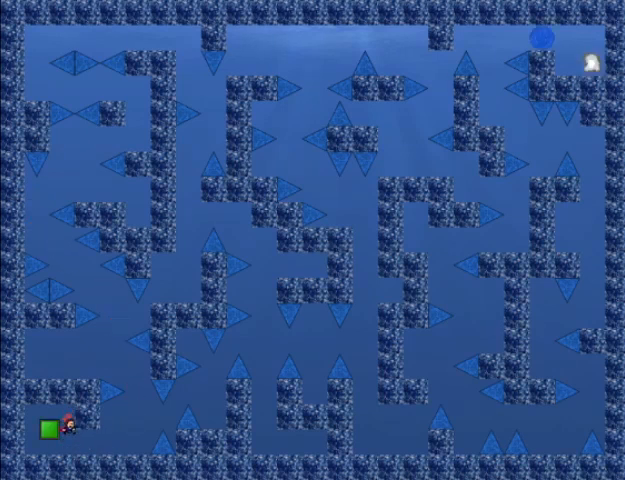
{"keys": ["right"], "events": []}
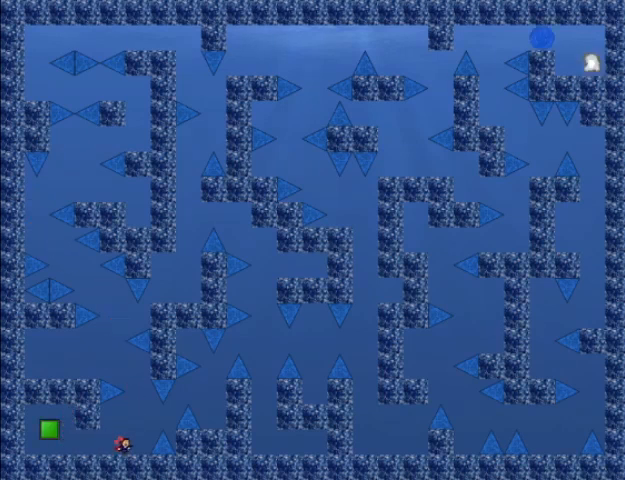
{"keys": ["right", "shift"], "events": [[120, "right", "up"], [400, "right", "down"], [440, "shift", "down"]]}
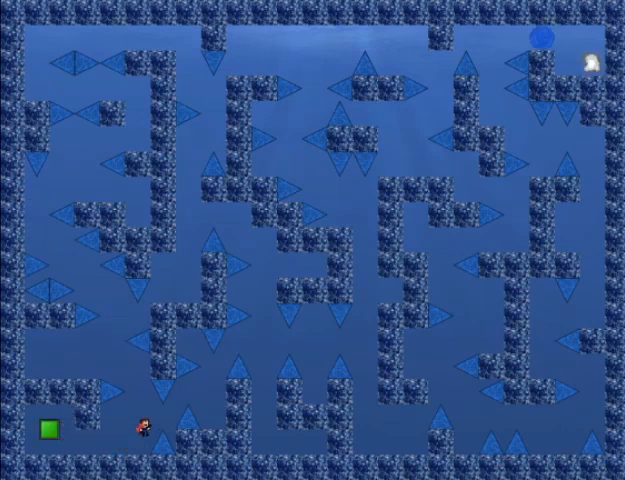
{"keys": ["right"], "events": [[40, "shift", "up"], [240, "shift", "down"], [320, "shift", "up"]]}
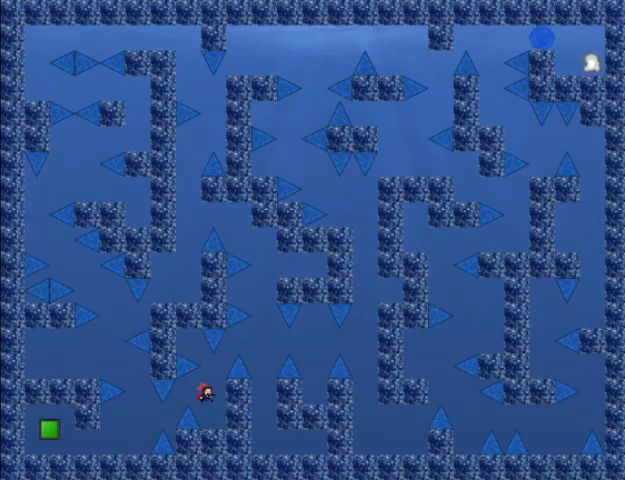
{"keys": ["shift"], "events": [[240, "right", "up"], [360, "shift", "down"]]}
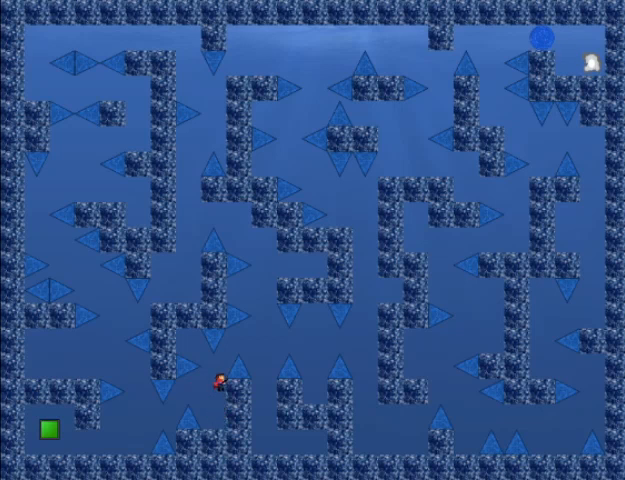
{"keys": ["right"], "events": [[80, "shift", "up"], [120, "shift", "down"], [160, "right", "down"], [280, "shift", "up"]]}
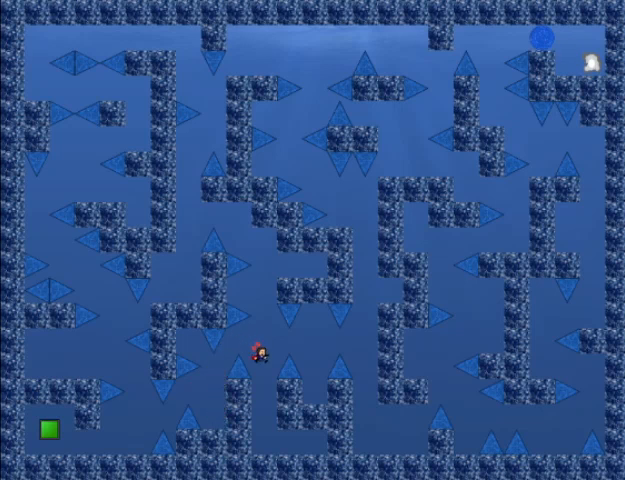
{"keys": ["shift"], "events": [[80, "right", "up"], [400, "shift", "down"]]}
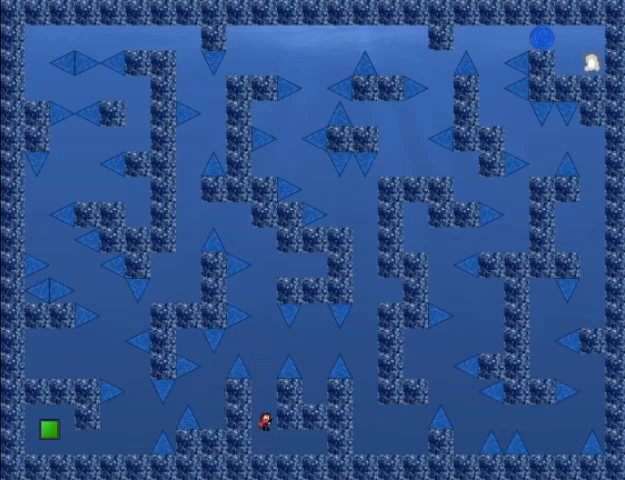
{"keys": ["right", "shift"], "events": [[200, "shift", "up"], [320, "shift", "down"], [440, "right", "down"]]}
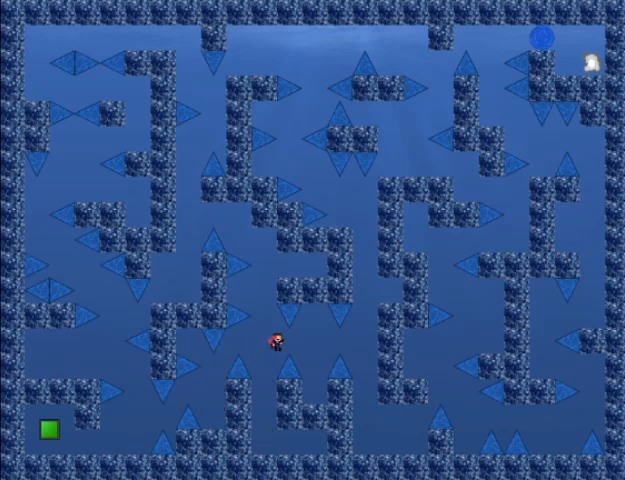
{"keys": [], "events": [[80, "shift", "up"], [400, "right", "up"]]}
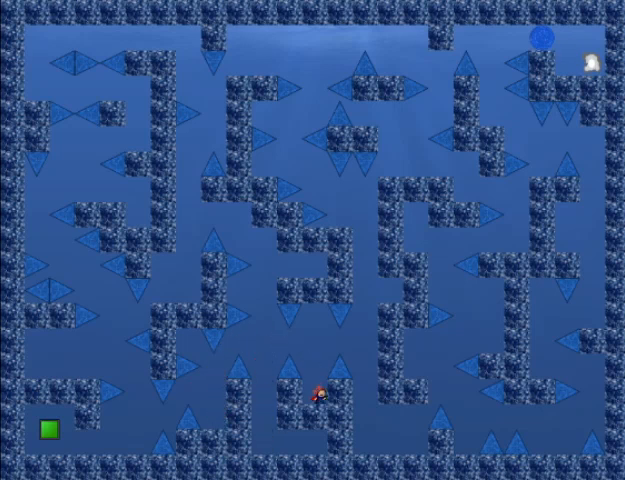
{"keys": ["right"], "events": [[160, "shift", "down"], [320, "right", "down"], [360, "shift", "up"]]}
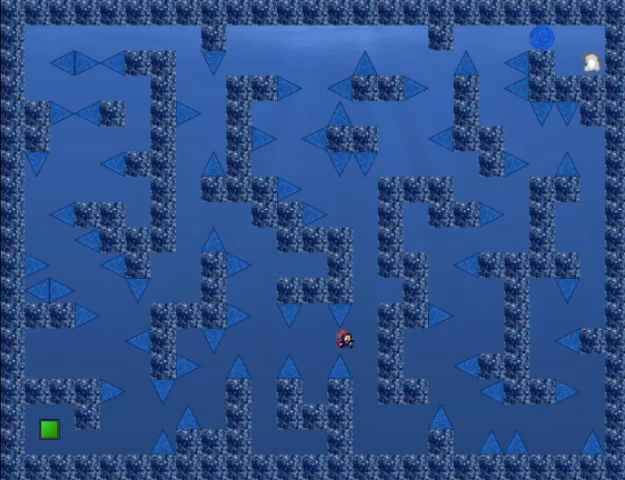
{"keys": [], "events": [[160, "z", "down"], [200, "z", "up"], [240, "z", "down"], [280, "right", "up"], [440, "z", "up"]]}
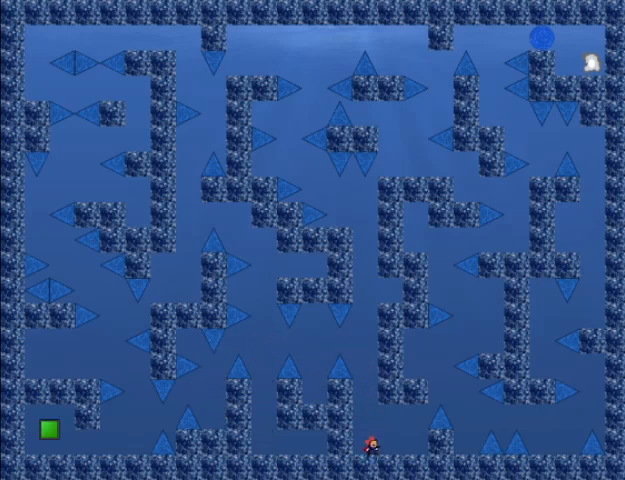
{"keys": ["shift"], "events": [[40, "left", "down"], [200, "left", "up"], [200, "shift", "down"], [480, "shift", "up"], [520, "shift", "down"]]}
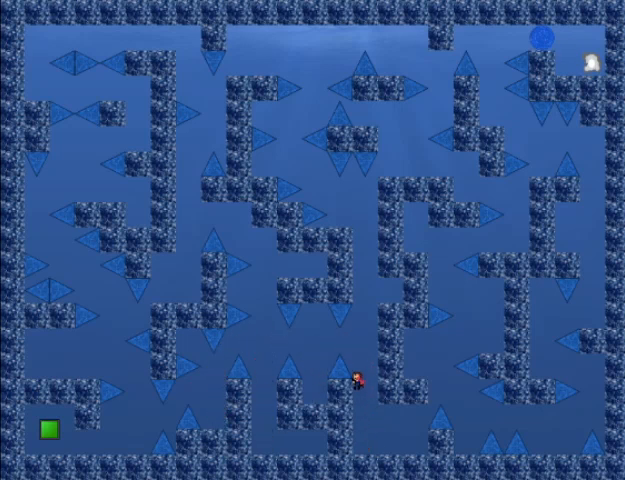
{"keys": ["left"], "events": [[240, "left", "down"], [360, "shift", "up"]]}
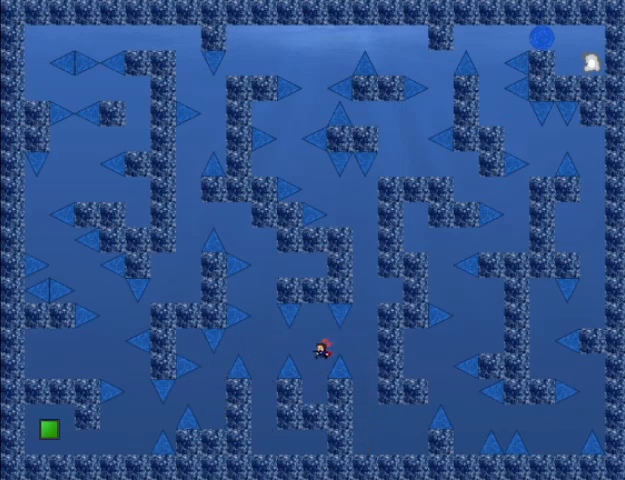
{"keys": ["shift"], "events": [[120, "left", "up"], [200, "right", "down"], [360, "right", "up"], [520, "shift", "down"]]}
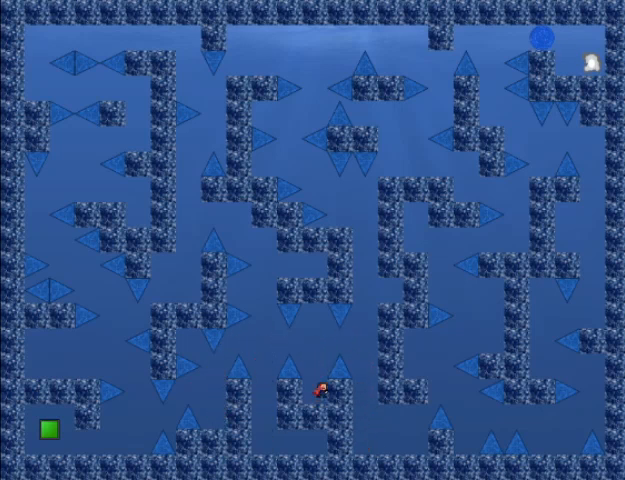
{"keys": ["right", "shift"], "events": [[120, "right", "down"], [200, "shift", "up"], [360, "shift", "down"]]}
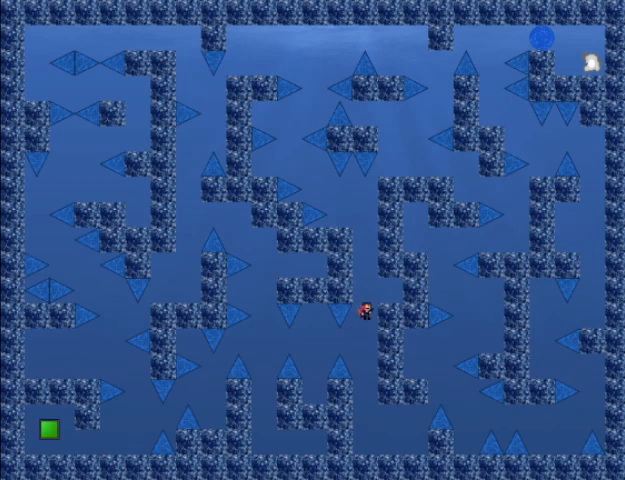
{"keys": [], "events": [[320, "right", "up"], [400, "shift", "up"]]}
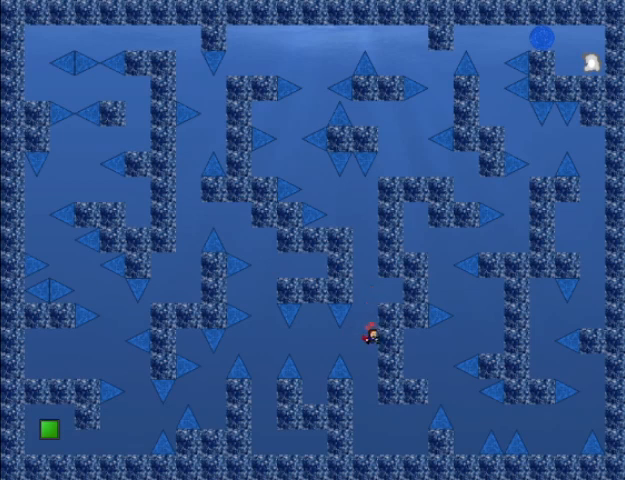
{"keys": ["shift"], "events": [[240, "left", "down"], [360, "left", "up"], [440, "shift", "down"]]}
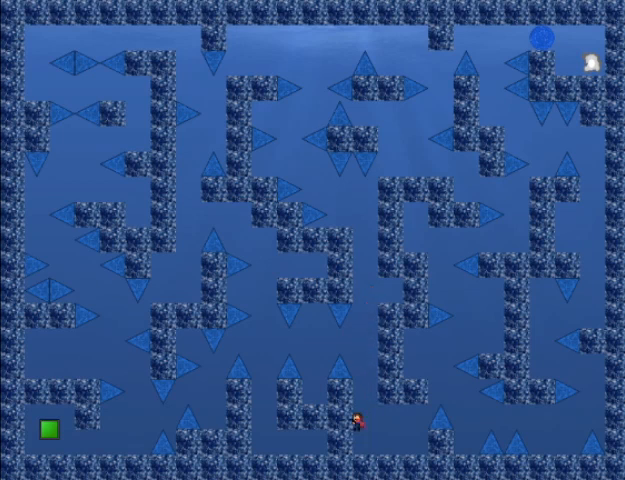
{"keys": ["left", "shift"], "events": [[200, "shift", "up"], [280, "shift", "down"], [480, "left", "down"]]}
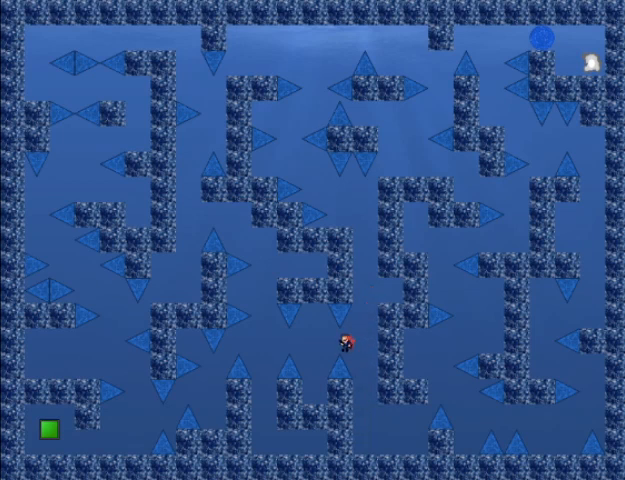
{"keys": ["right"], "events": [[120, "shift", "up"], [320, "left", "up"], [400, "right", "down"]]}
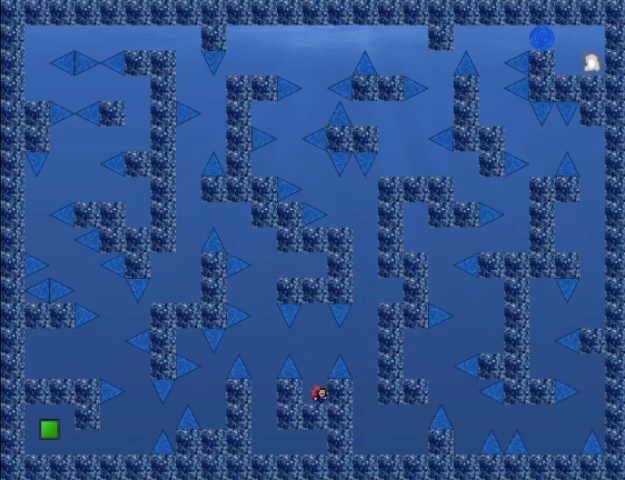
{"keys": ["right"], "events": [[80, "right", "up"], [240, "shift", "down"], [400, "right", "down"], [480, "shift", "up"]]}
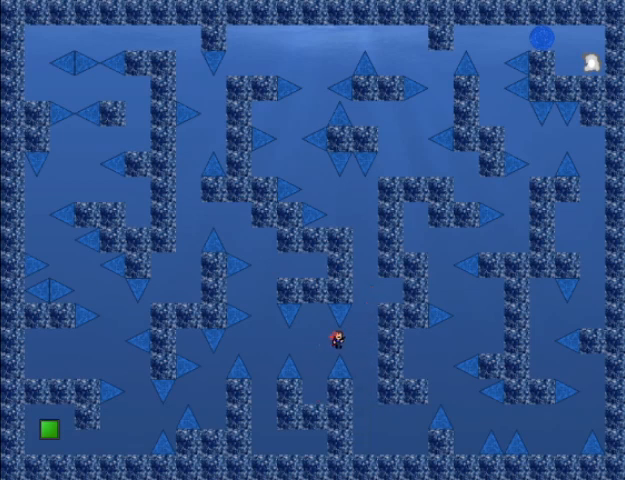
{"keys": ["right", "shift"], "events": [[120, "shift", "down"]]}
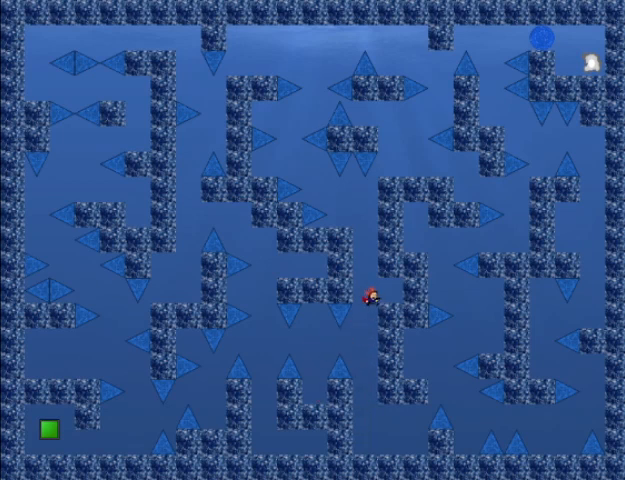
{"keys": ["left"], "events": [[40, "right", "up"], [40, "shift", "up"], [440, "left", "down"]]}